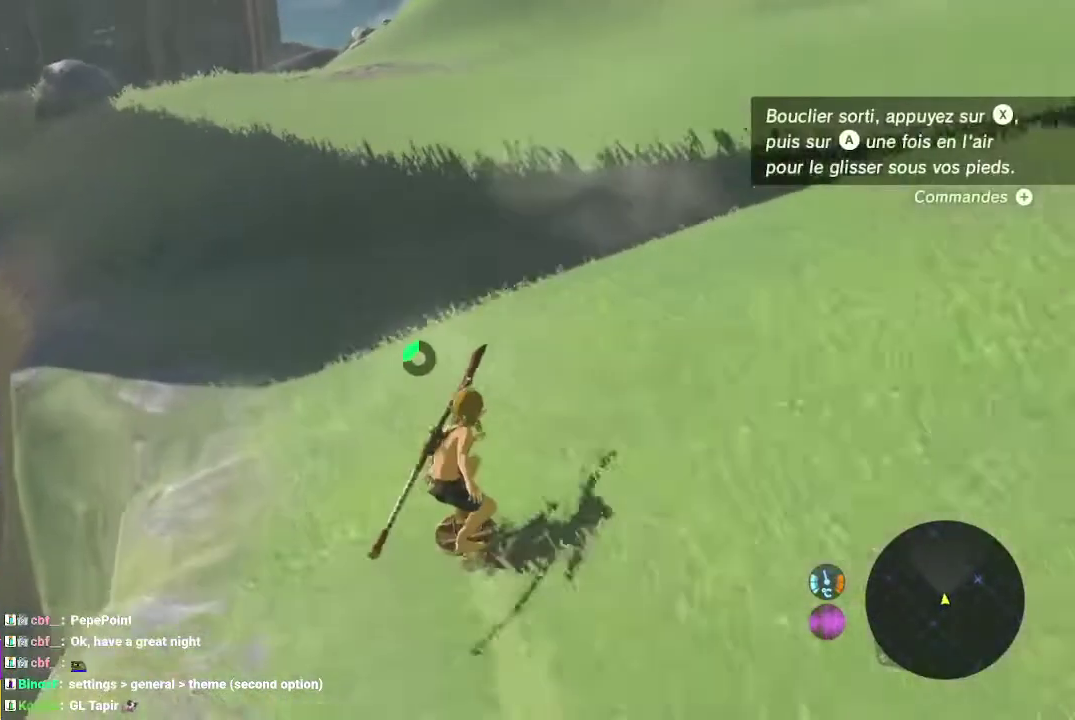
Gameplay with a controller (Nintendo layout); each line is a JSON object with the inputs held at the frame after it. "events" lists button and stick changes between this image and that frame as [ms after this image, input, new state], when the widget could be followed in between. This overlay highlights the sticks when they move; stick clicks (L3 R3) are not distinguishable. Not read: DPAD_DOWN DPAD_LEFT DPAD_RIGHT DPAD_UP L3 R3.
{"buttons": [], "left_stick": "up-left", "right_stick": "center"}
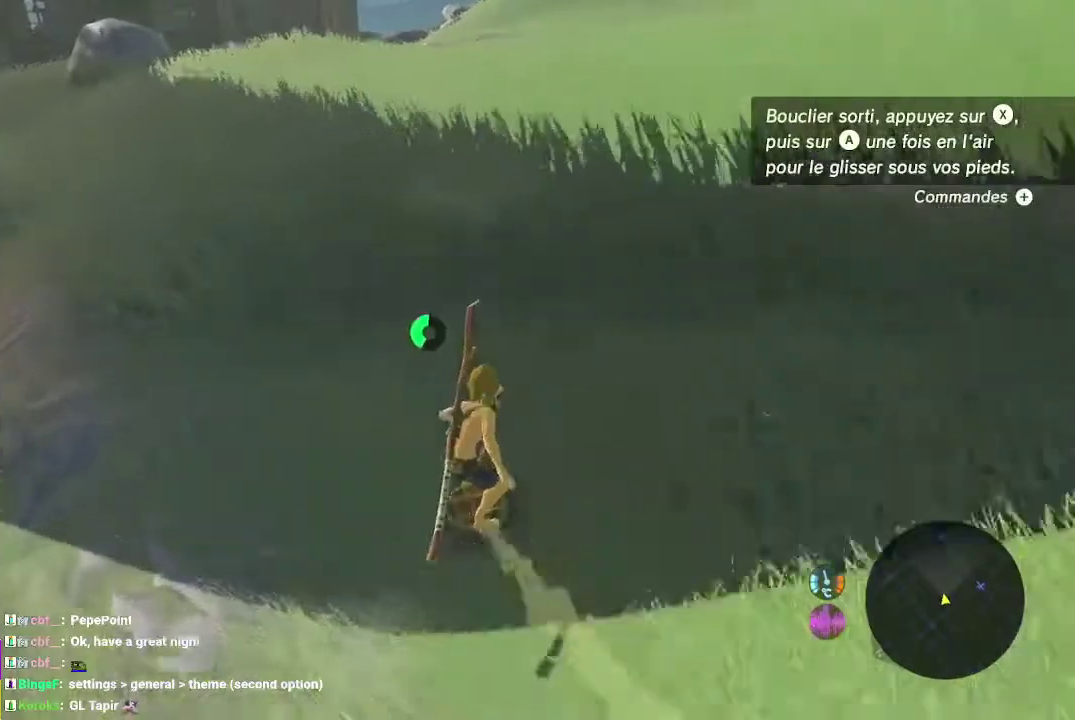
{"buttons": [], "left_stick": "up", "right_stick": "center"}
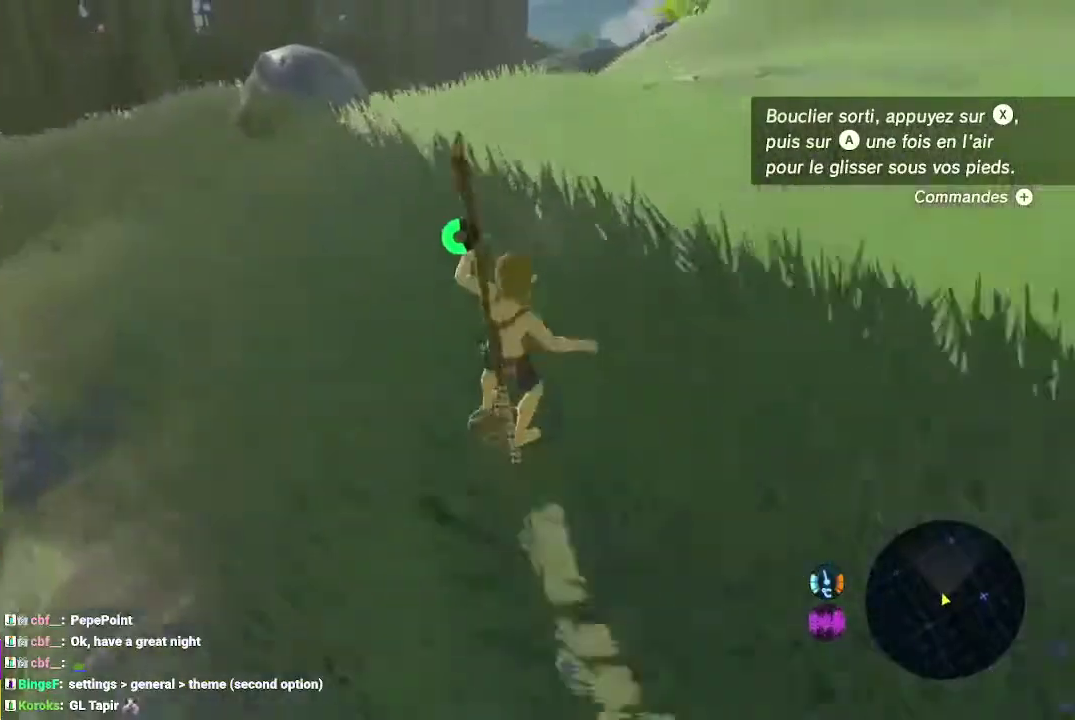
{"buttons": [], "left_stick": "up-left", "right_stick": "center"}
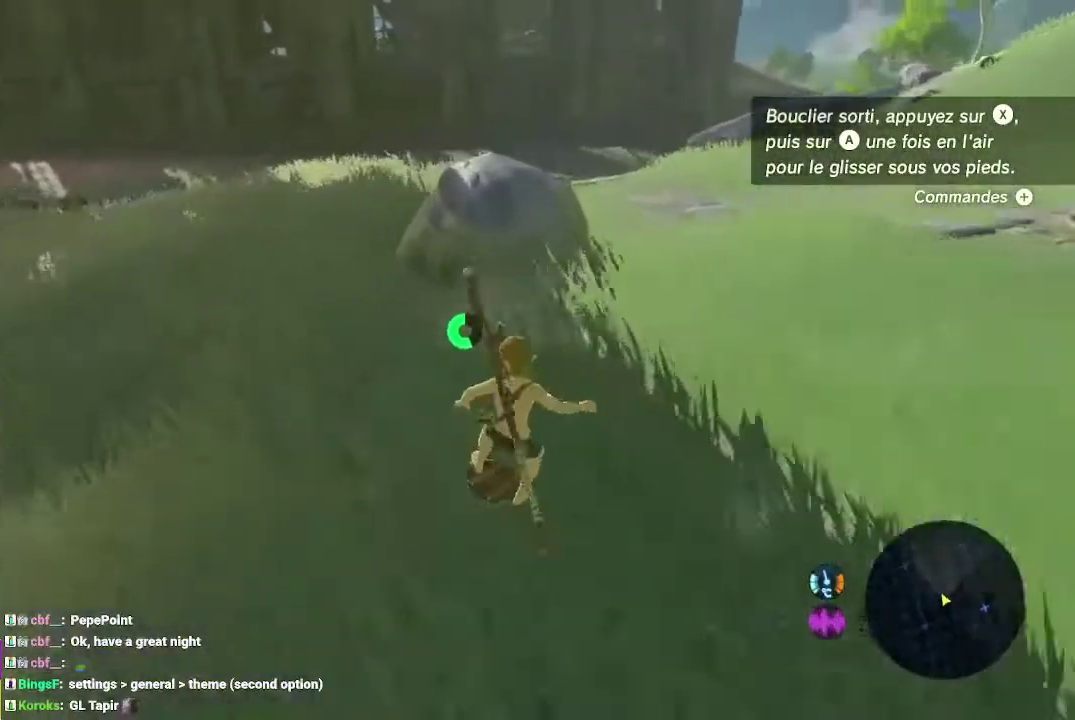
{"buttons": [], "left_stick": "up", "right_stick": "center", "events": [[267, "left_stick", "up"]]}